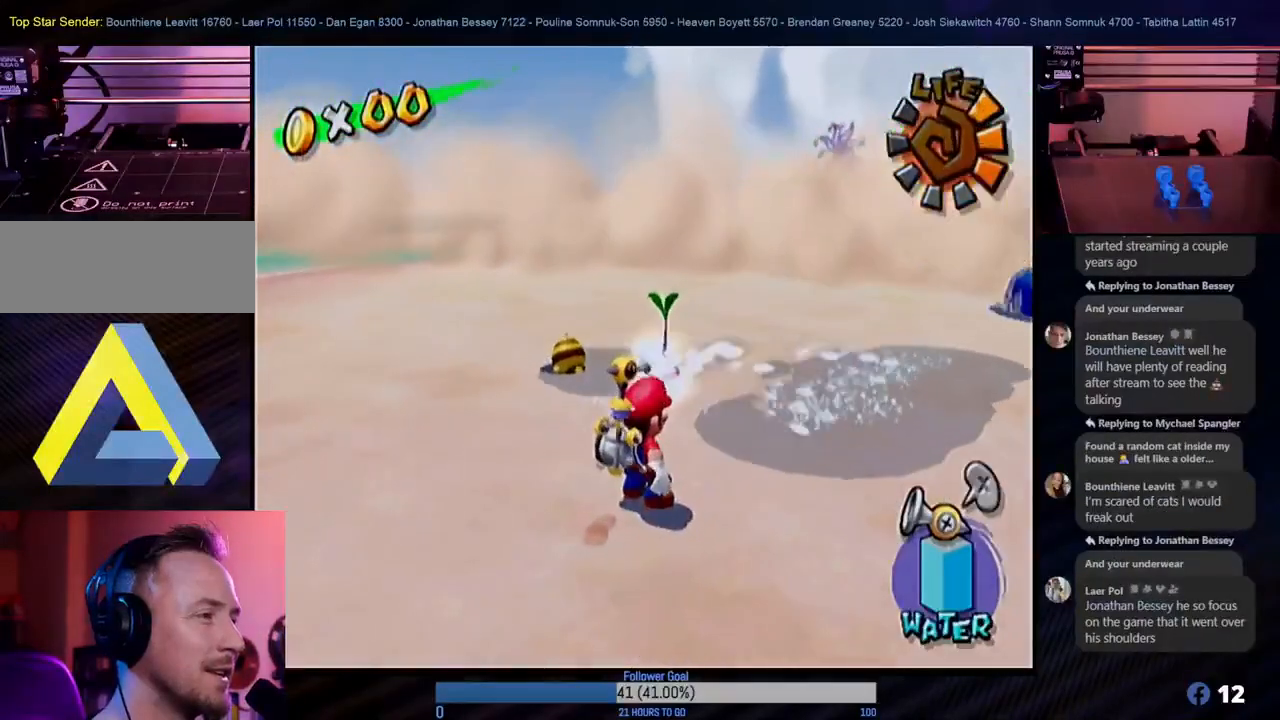
Gameplay with a controller (Nintendo layout); each line is a JSON object with the inputs held at the frame after it. "events" lists button and stick changes between this image and that frame as [ms after this image, input, new state], when the widget could be followed in between. Not read: L3 R3.
{"buttons": ["R1"], "left_stick": "center", "right_stick": "center", "events": [[50, "left_stick", "up"], [100, "X", "down"], [233, "X", "up"], [333, "A", "down"], [450, "R1", "down"], [467, "A", "up"], [467, "left_stick", "center"]]}
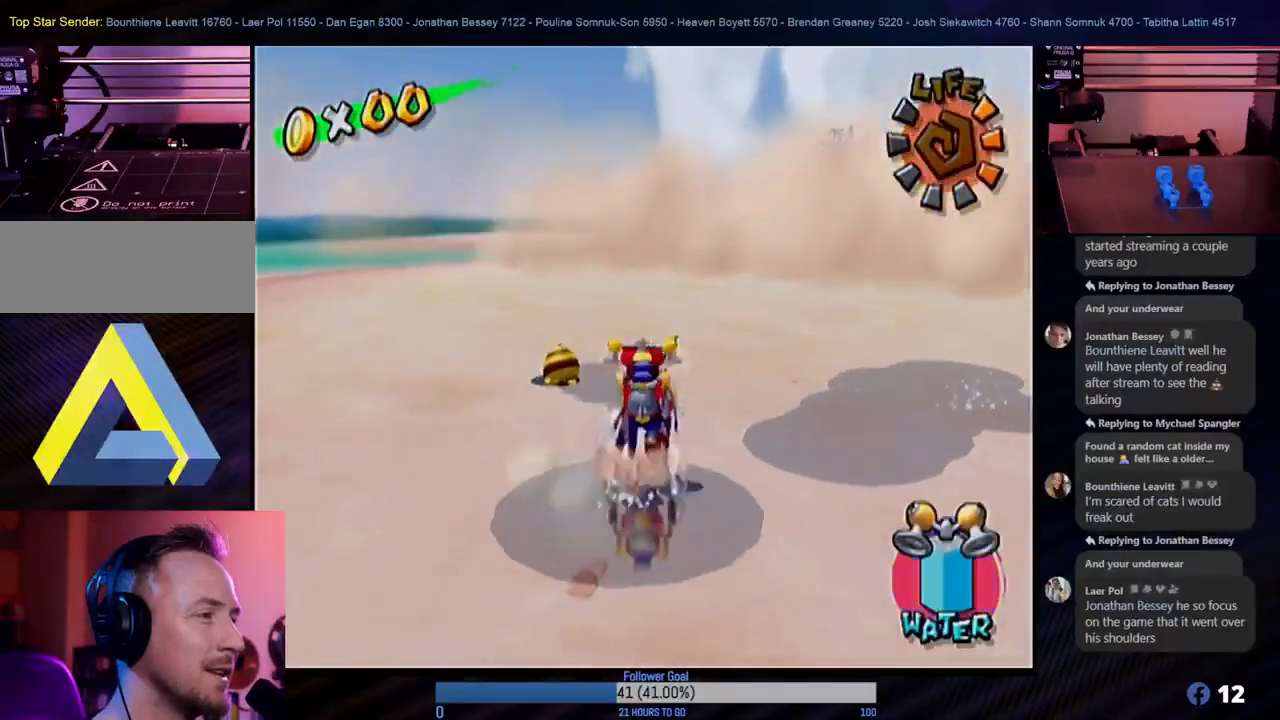
{"buttons": ["R1"], "left_stick": "center", "right_stick": "center", "events": []}
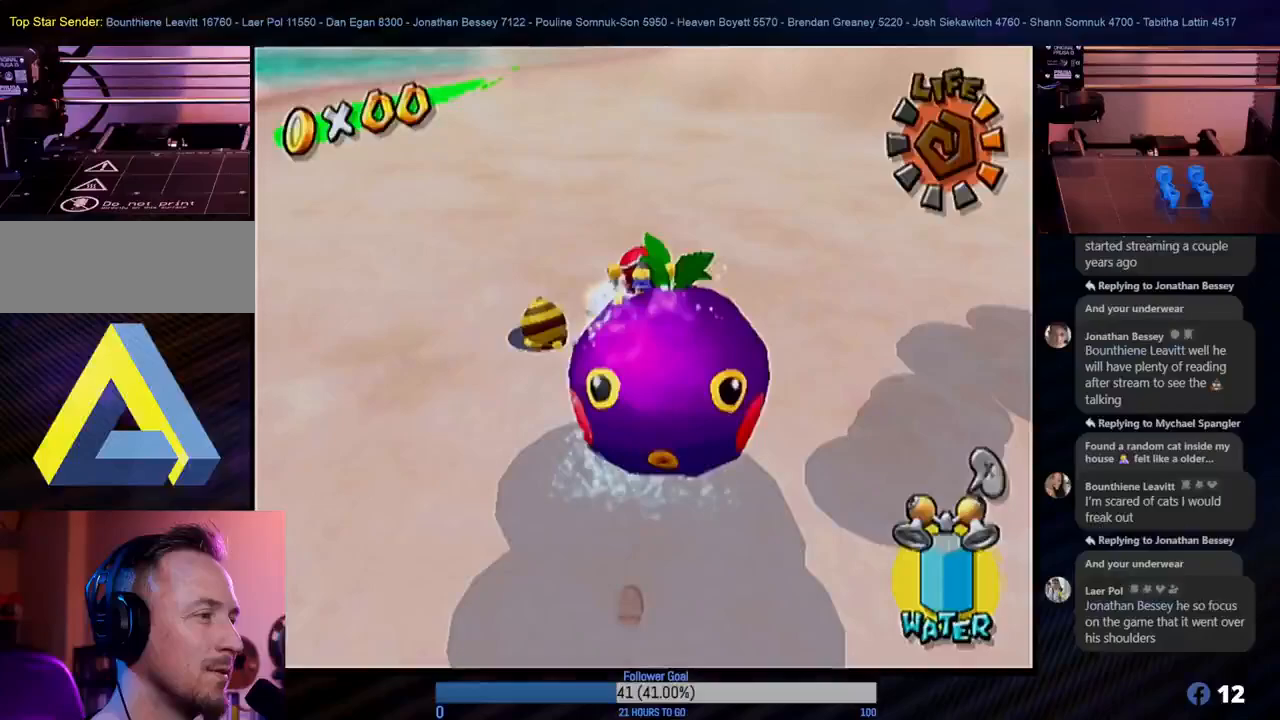
{"buttons": ["R1"], "left_stick": "down", "right_stick": "center", "events": [[17, "left_stick", "down"]]}
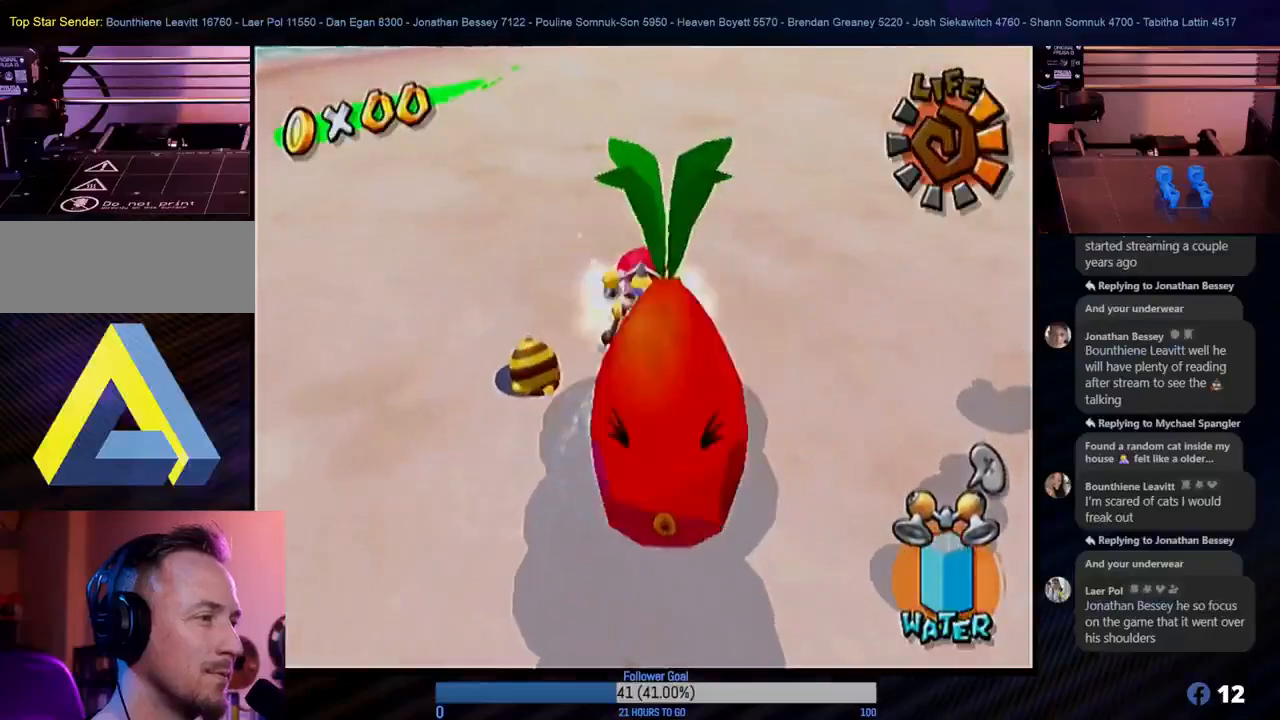
{"buttons": ["R1"], "left_stick": "center", "right_stick": "center", "events": [[83, "left_stick", "center"]]}
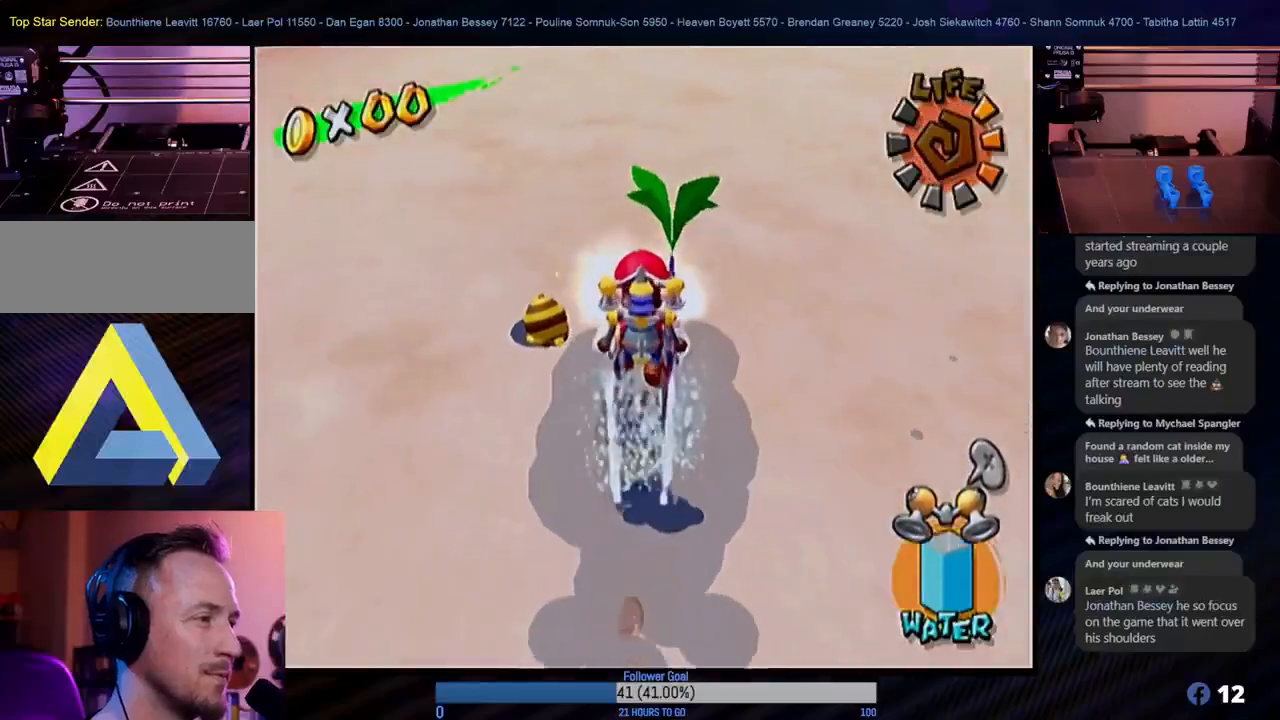
{"buttons": ["R1"], "left_stick": "down-right", "right_stick": "center", "events": [[200, "left_stick", "down"], [433, "left_stick", "down-right"]]}
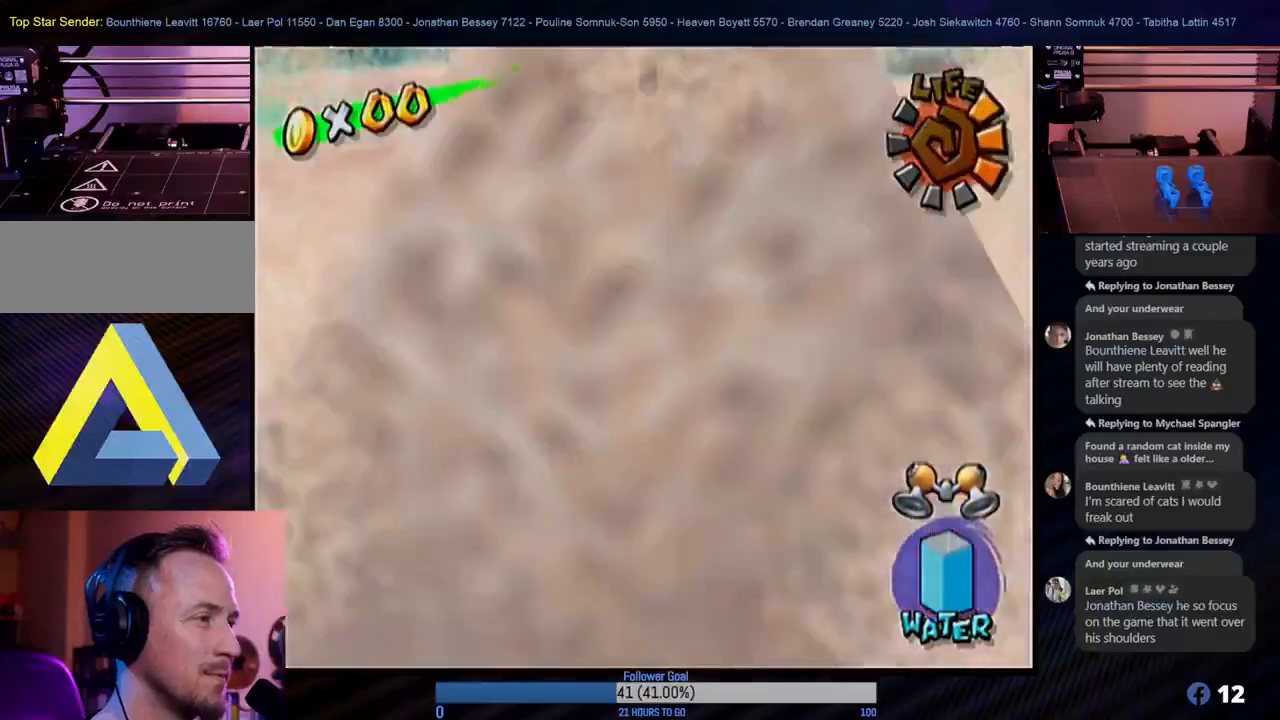
{"buttons": [], "left_stick": "down-right", "right_stick": "center", "events": [[133, "left_stick", "down"], [383, "left_stick", "down-right"], [500, "R1", "up"]]}
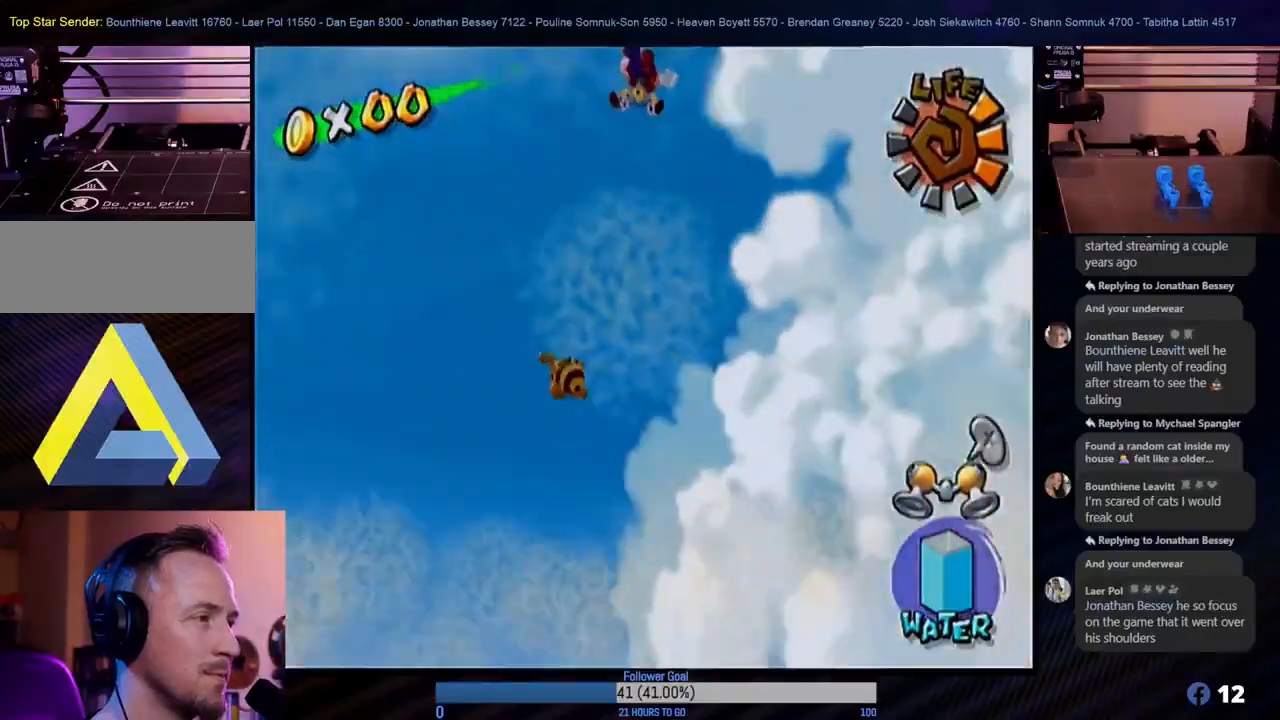
{"buttons": [], "left_stick": "center", "right_stick": "center", "events": [[100, "left_stick", "down"], [500, "left_stick", "center"]]}
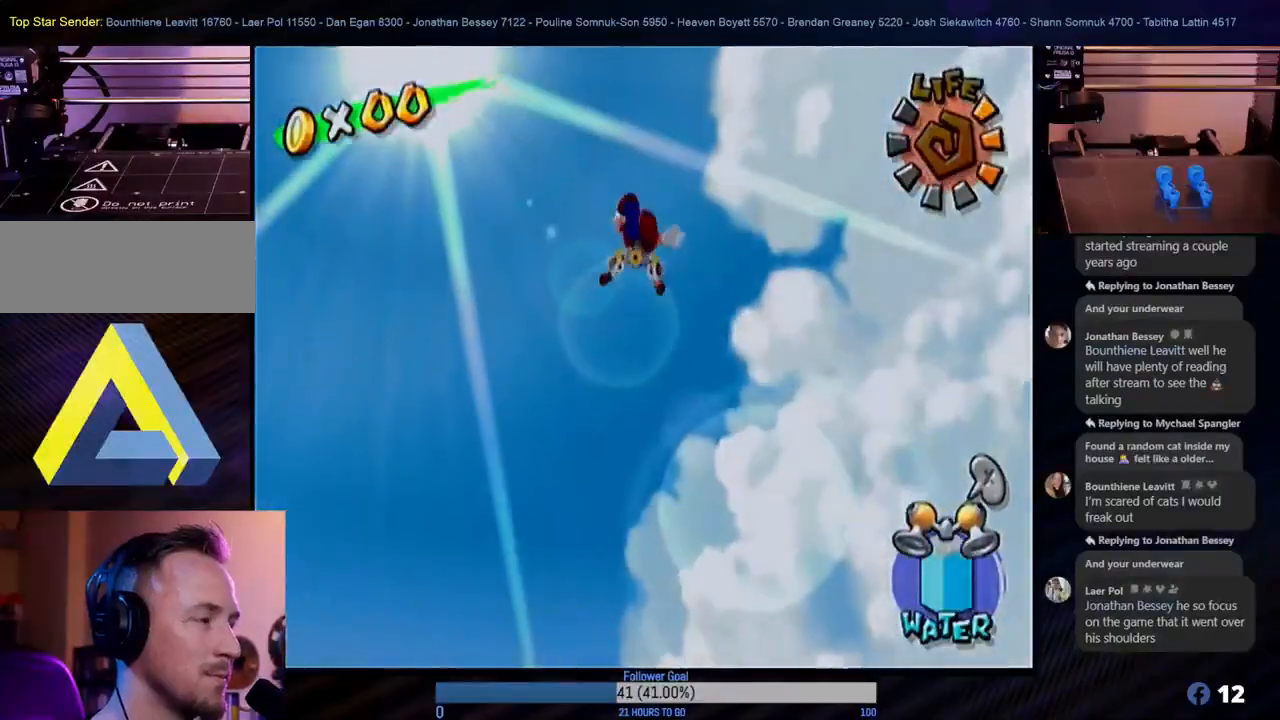
{"buttons": [], "left_stick": "center", "right_stick": "center", "events": []}
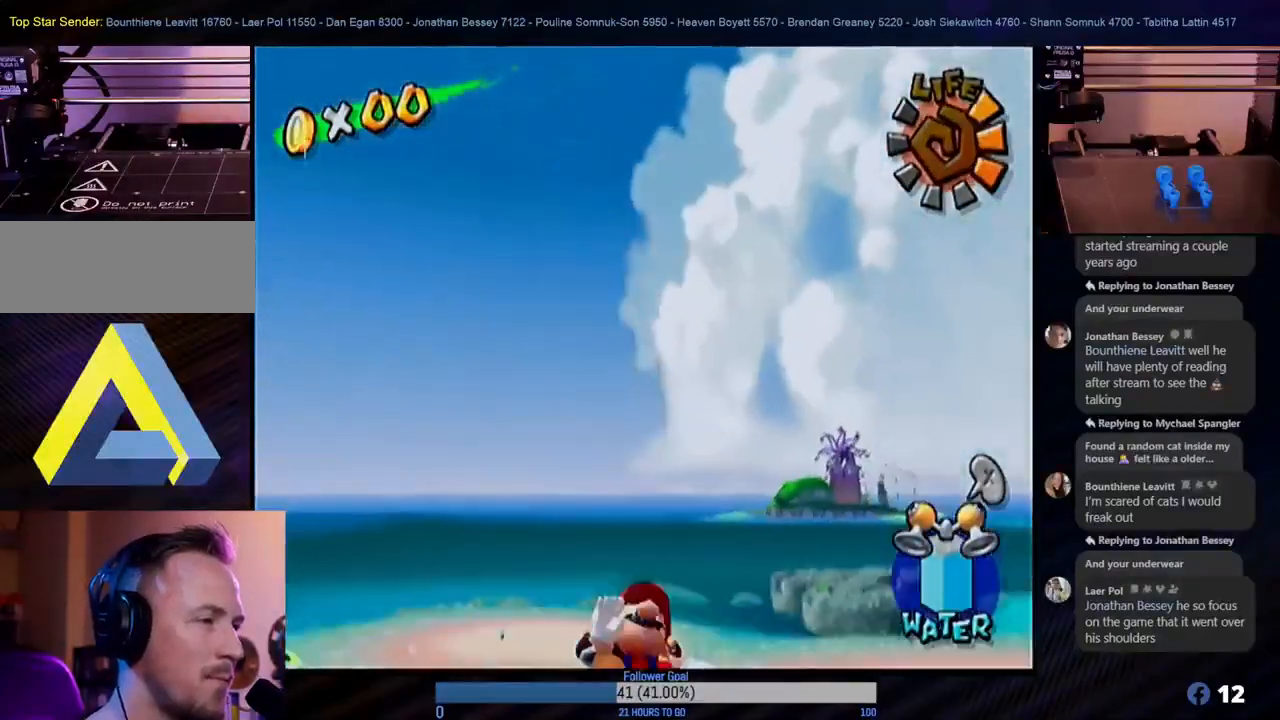
{"buttons": [], "left_stick": "center", "right_stick": "center", "events": []}
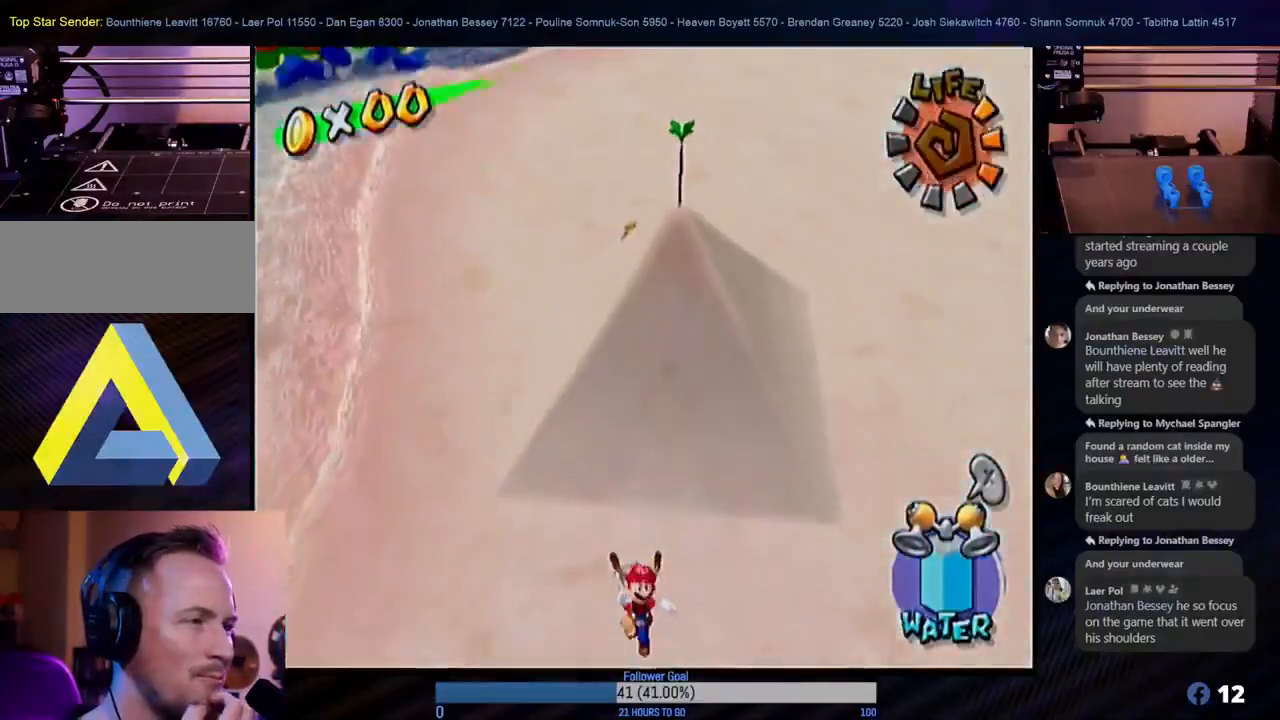
{"buttons": [], "left_stick": "up-right", "right_stick": "center", "events": [[383, "left_stick", "up-right"]]}
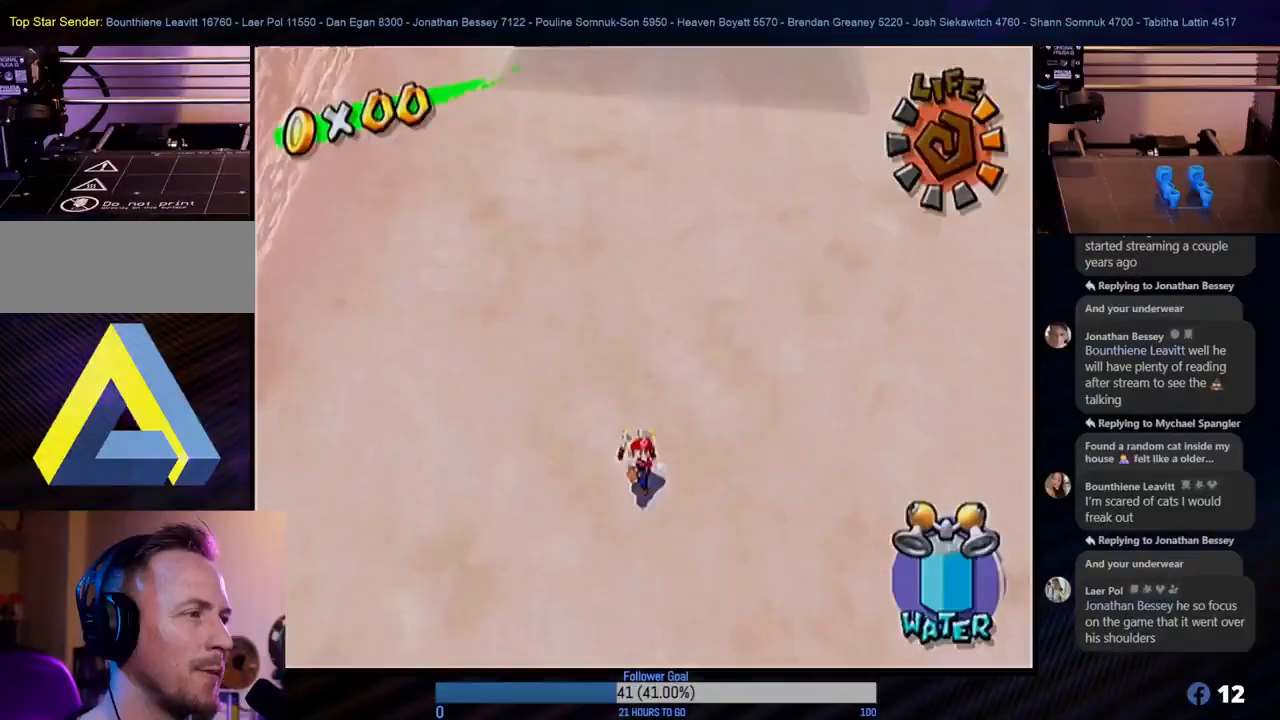
{"buttons": ["A"], "left_stick": "up", "right_stick": "center", "events": [[267, "left_stick", "up"], [500, "A", "down"]]}
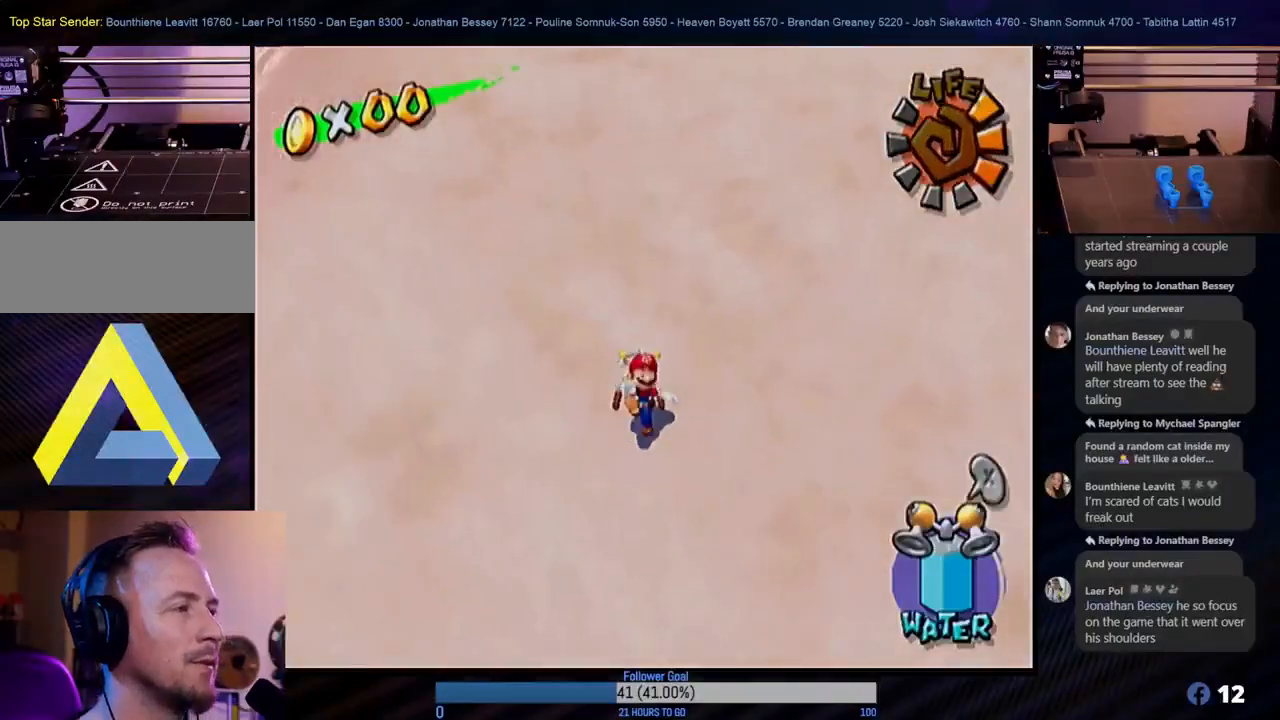
{"buttons": [], "left_stick": "up", "right_stick": "center", "events": [[150, "A", "up"], [317, "A", "down"], [467, "A", "up"]]}
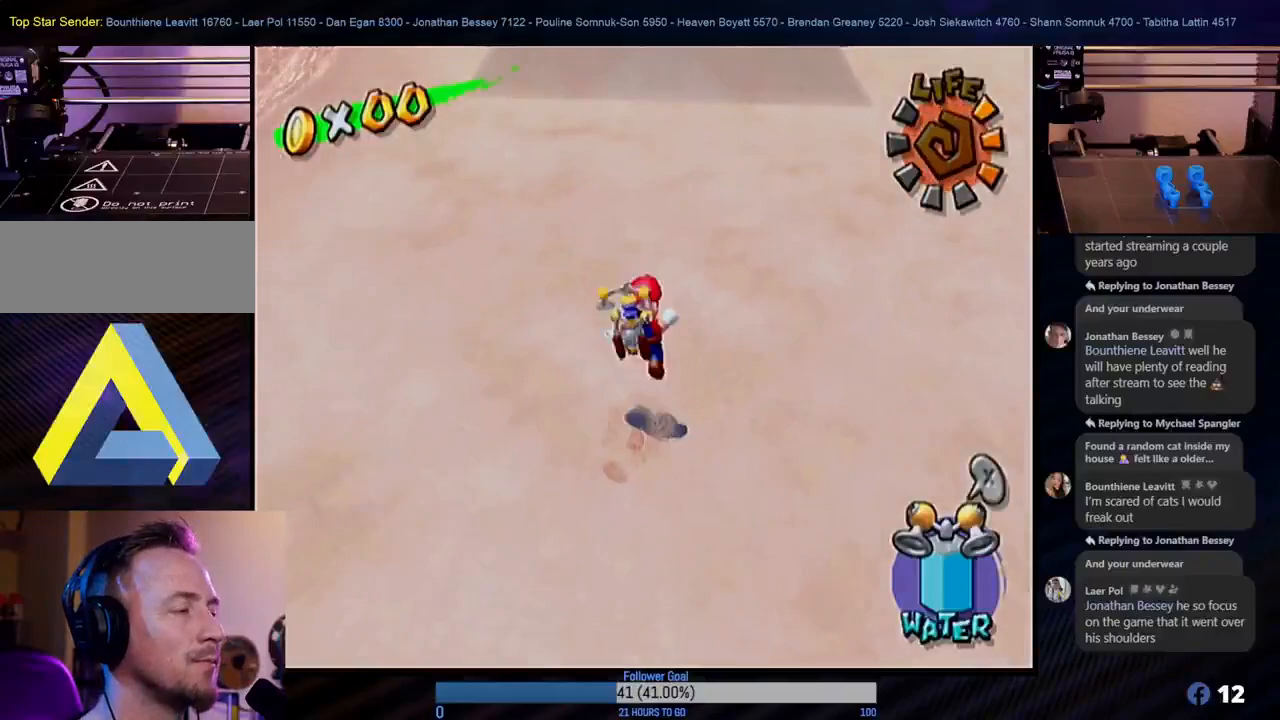
{"buttons": [], "left_stick": "up", "right_stick": "center", "events": []}
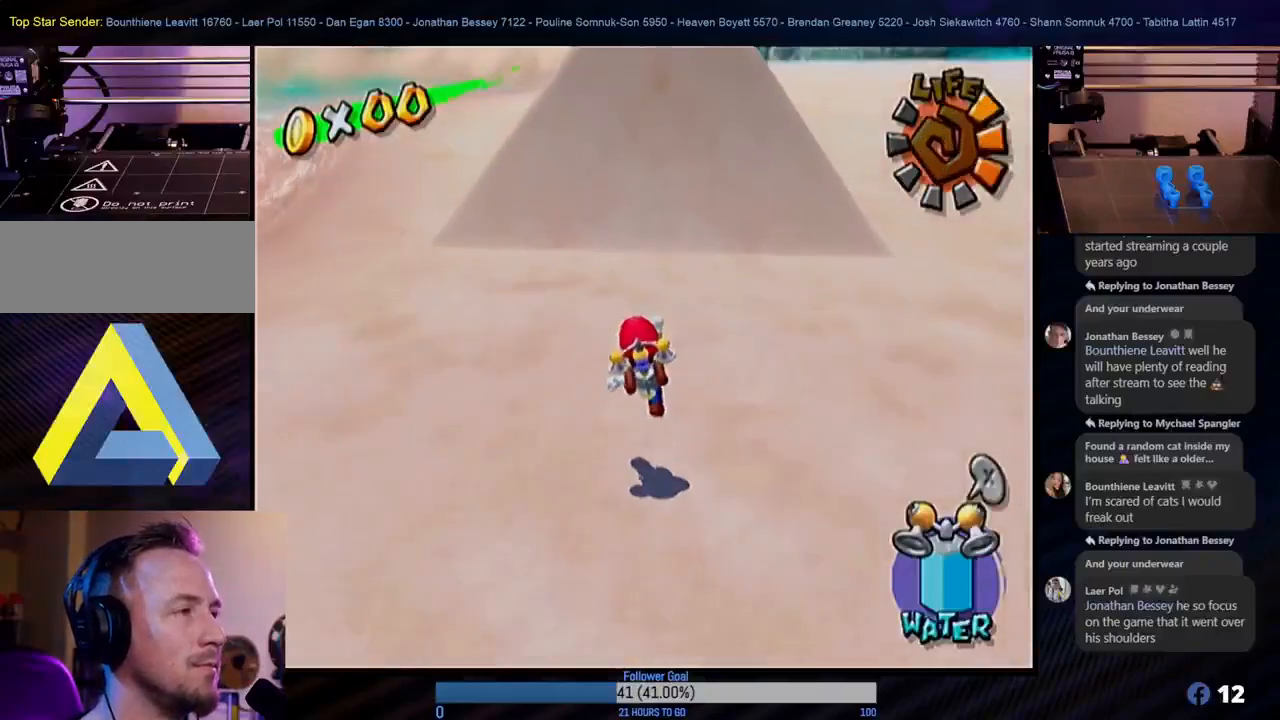
{"buttons": [], "left_stick": "up", "right_stick": "center", "events": []}
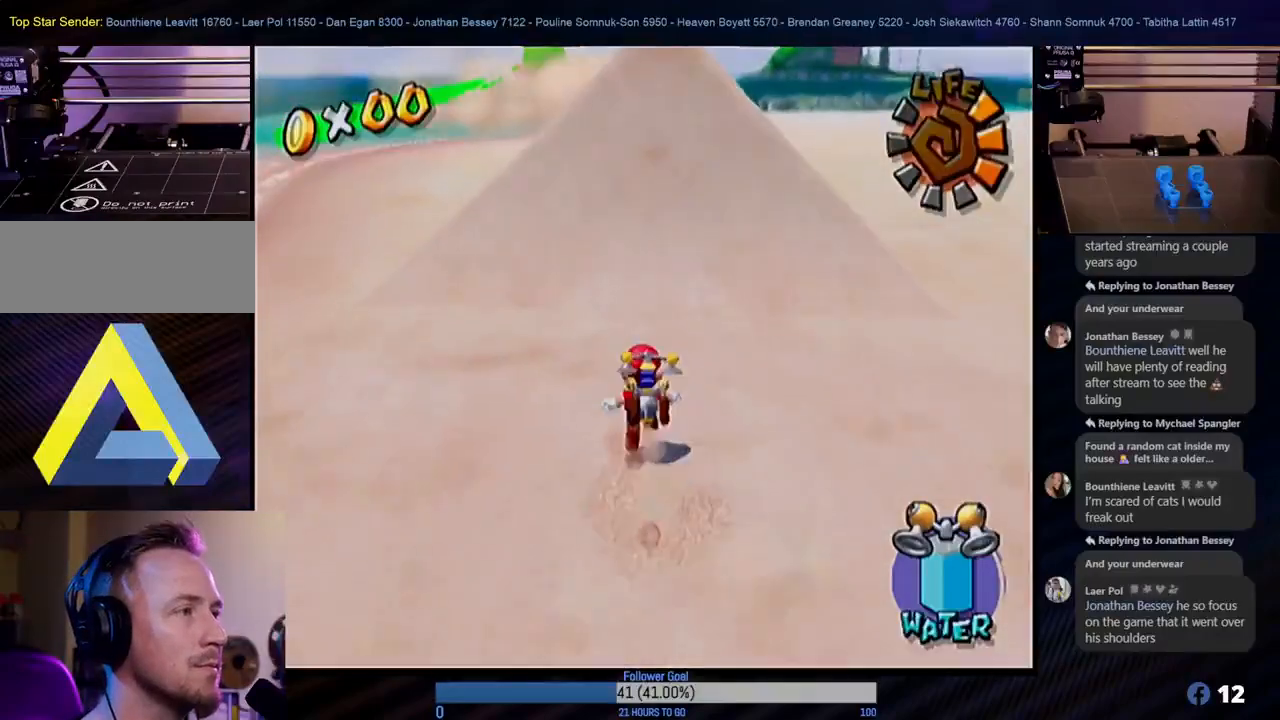
{"buttons": [], "left_stick": "up", "right_stick": "center", "events": []}
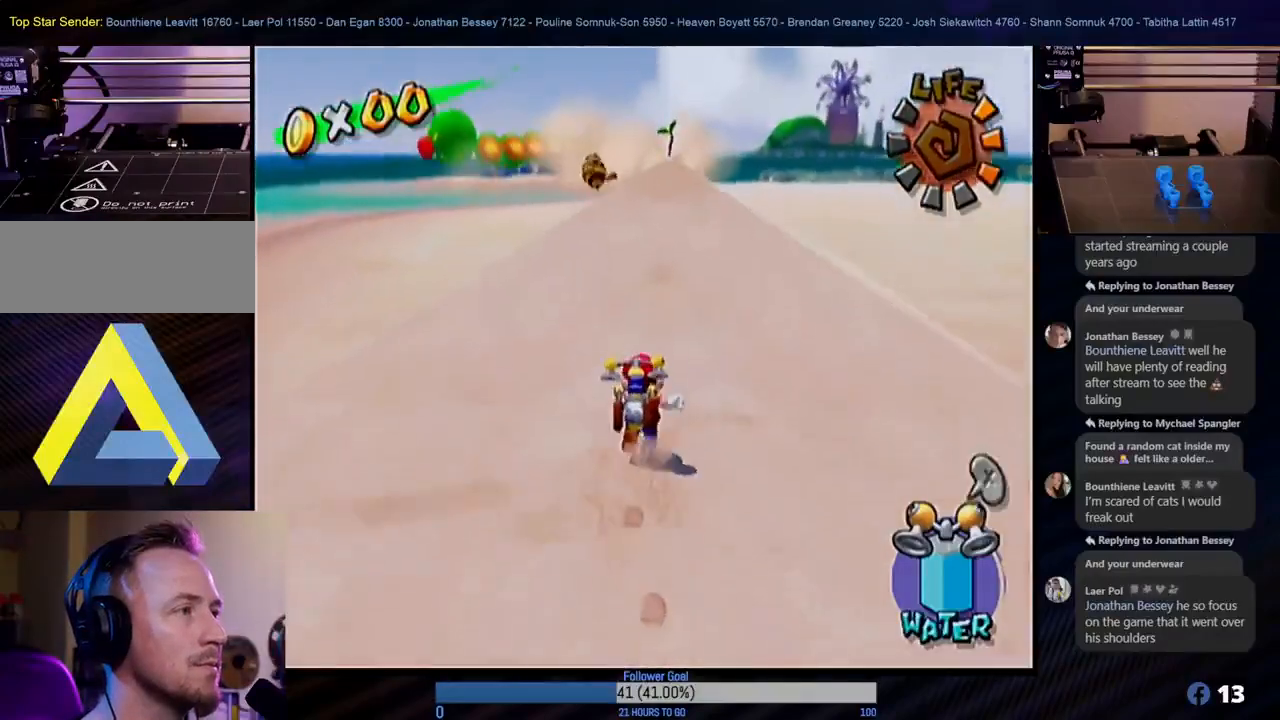
{"buttons": [], "left_stick": "center", "right_stick": "center", "events": [[500, "left_stick", "center"]]}
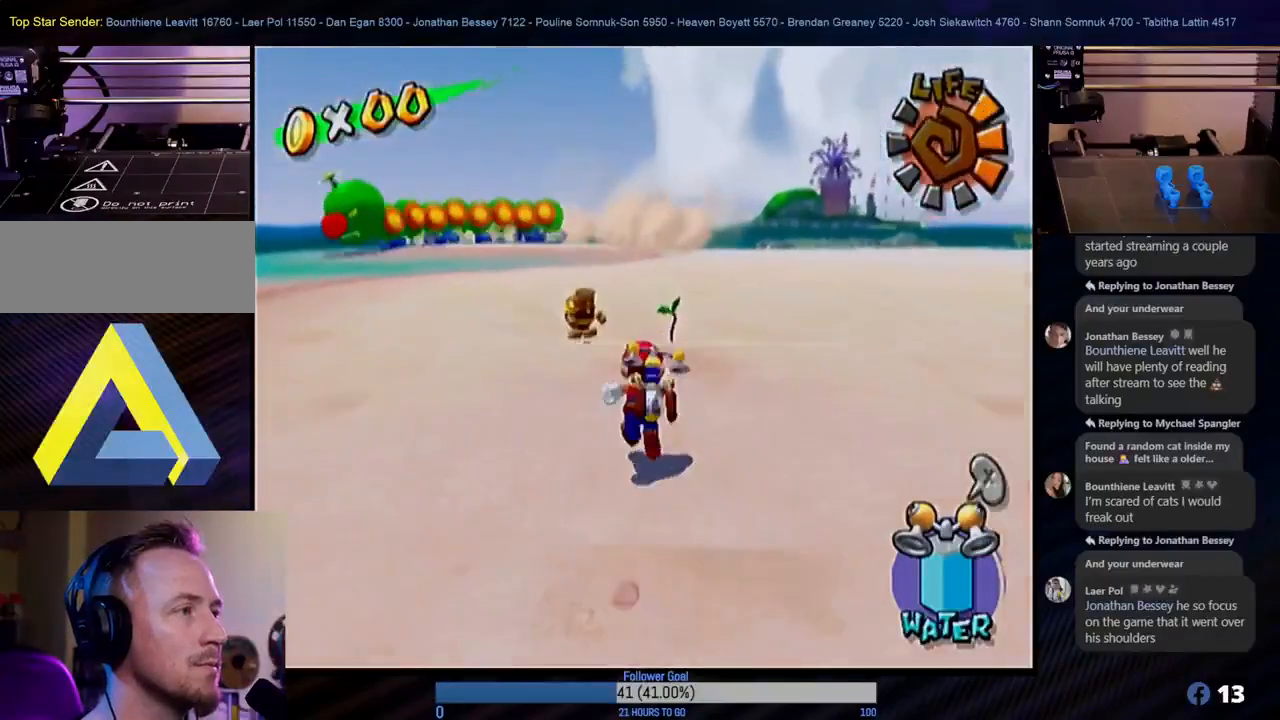
{"buttons": [], "left_stick": "center", "right_stick": "center", "events": [[267, "left_stick", "up"], [400, "left_stick", "center"]]}
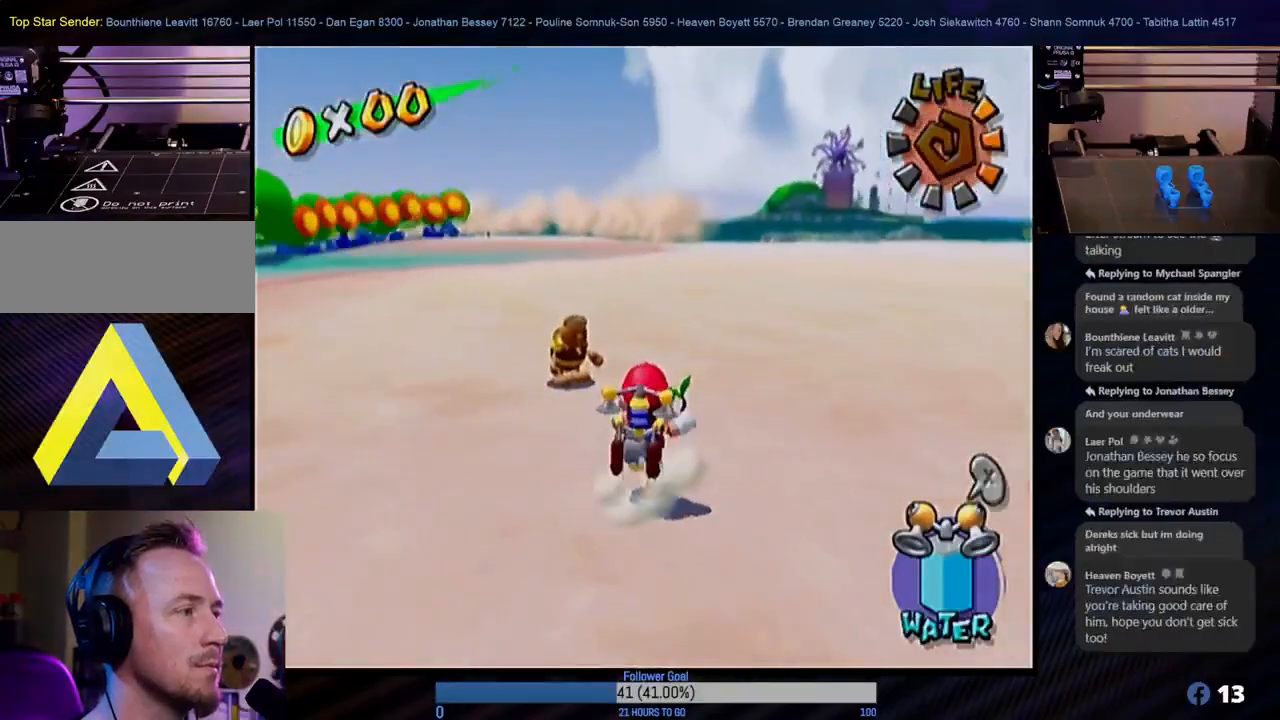
{"buttons": [], "left_stick": "center", "right_stick": "center", "events": []}
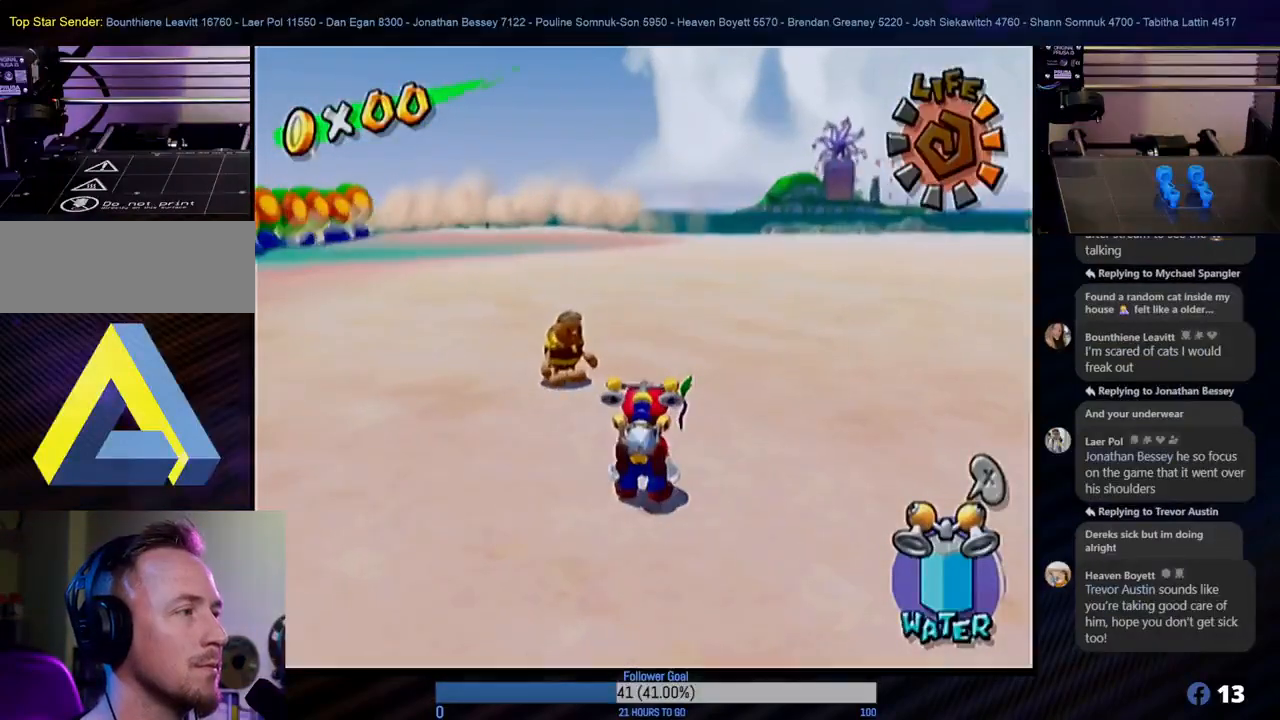
{"buttons": [], "left_stick": "center", "right_stick": "center", "events": [[100, "right_stick", "left"], [117, "left_stick", "left"], [200, "left_stick", "center"], [317, "right_stick", "center"]]}
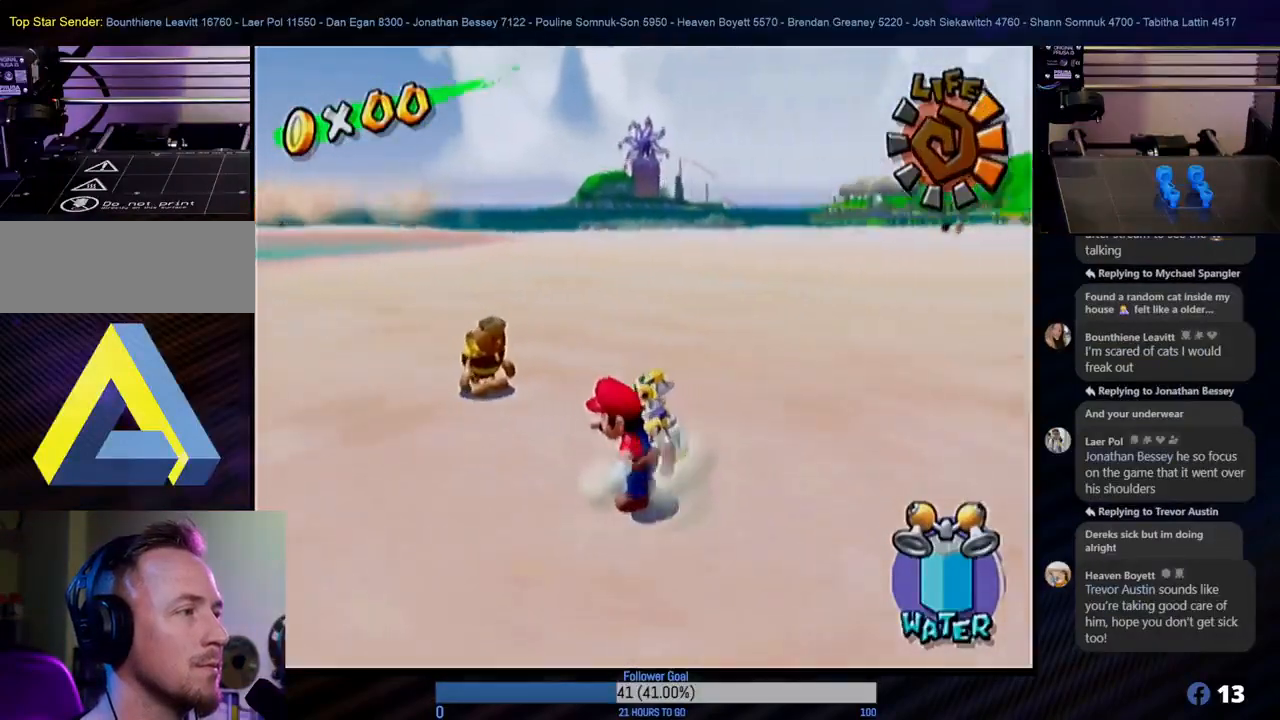
{"buttons": [], "left_stick": "center", "right_stick": "right", "events": [[383, "right_stick", "right"]]}
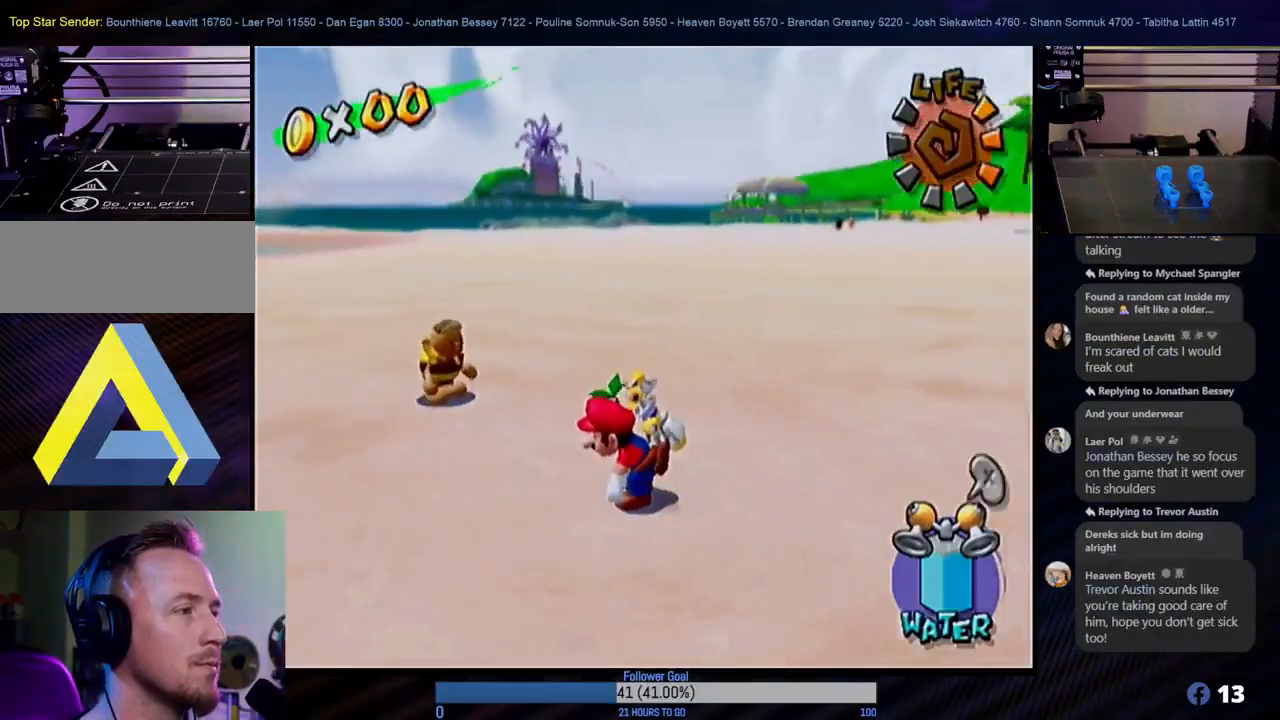
{"buttons": [], "left_stick": "up", "right_stick": "center", "events": [[233, "left_stick", "right"], [267, "right_stick", "center"], [500, "left_stick", "up"]]}
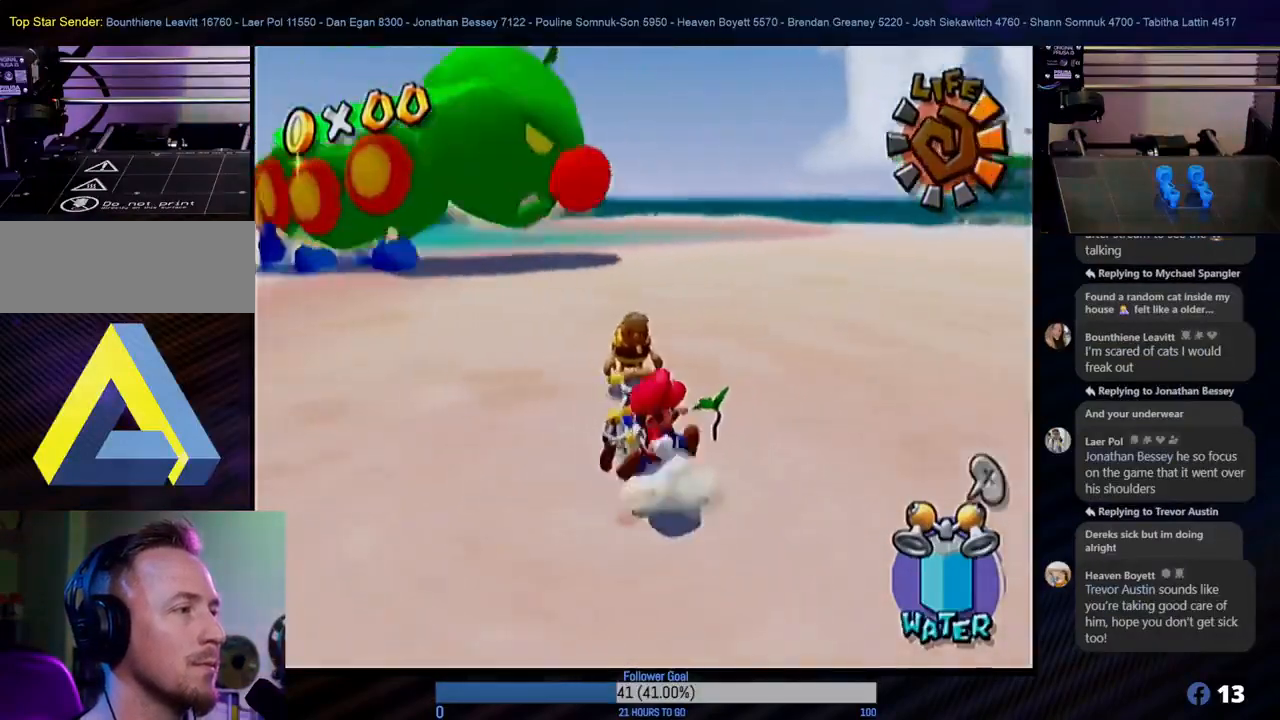
{"buttons": [], "left_stick": "center", "right_stick": "center", "events": [[67, "right_stick", "right"], [133, "left_stick", "center"], [233, "right_stick", "center"]]}
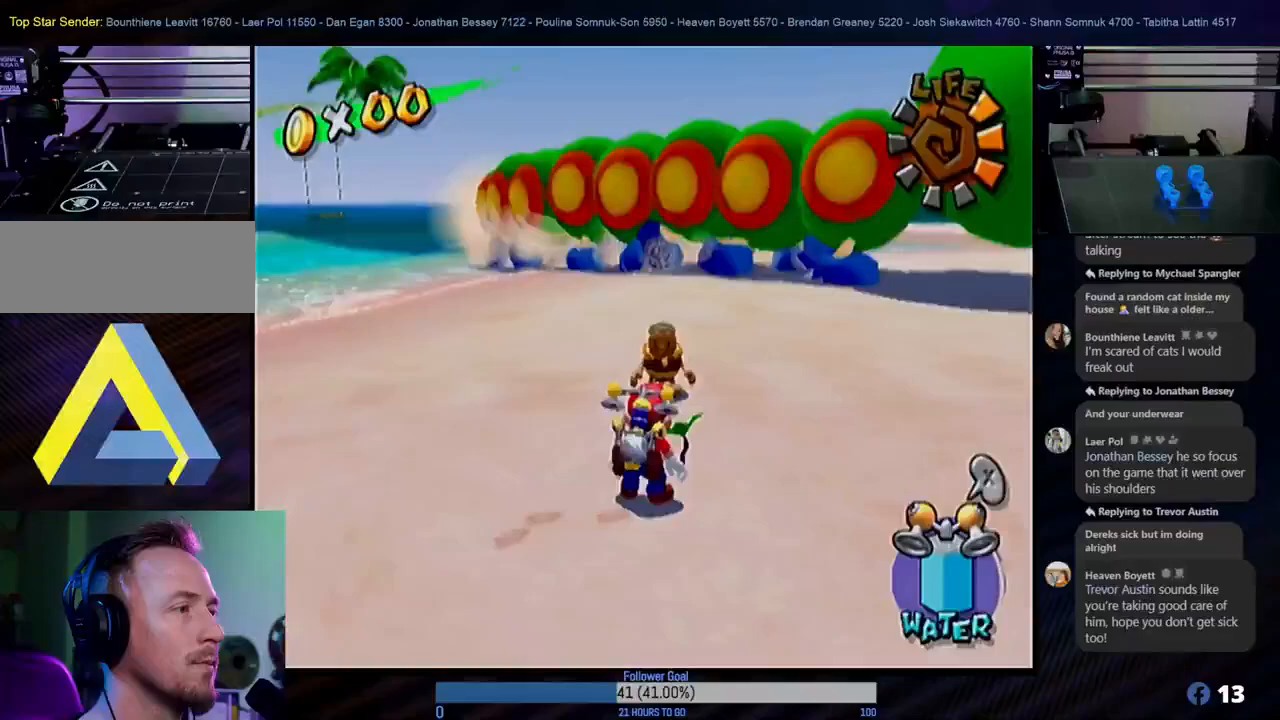
{"buttons": [], "left_stick": "center", "right_stick": "left", "events": [[300, "right_stick", "left"]]}
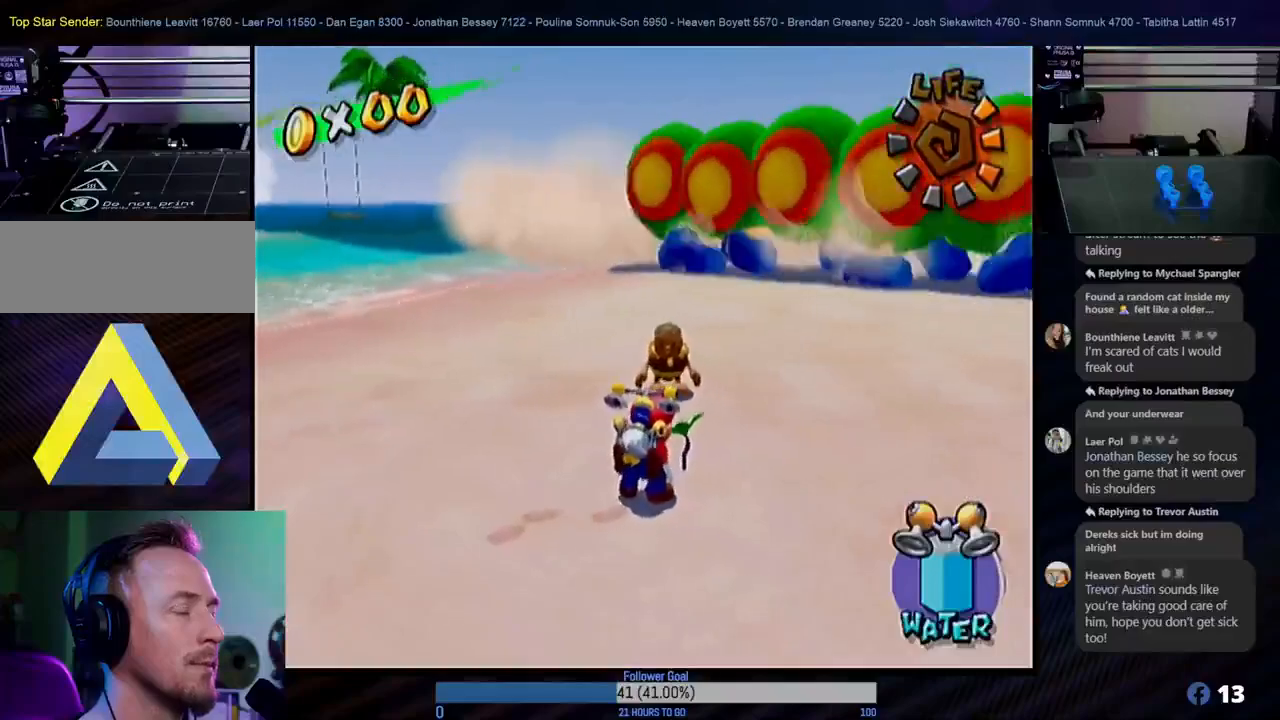
{"buttons": [], "left_stick": "center", "right_stick": "left", "events": []}
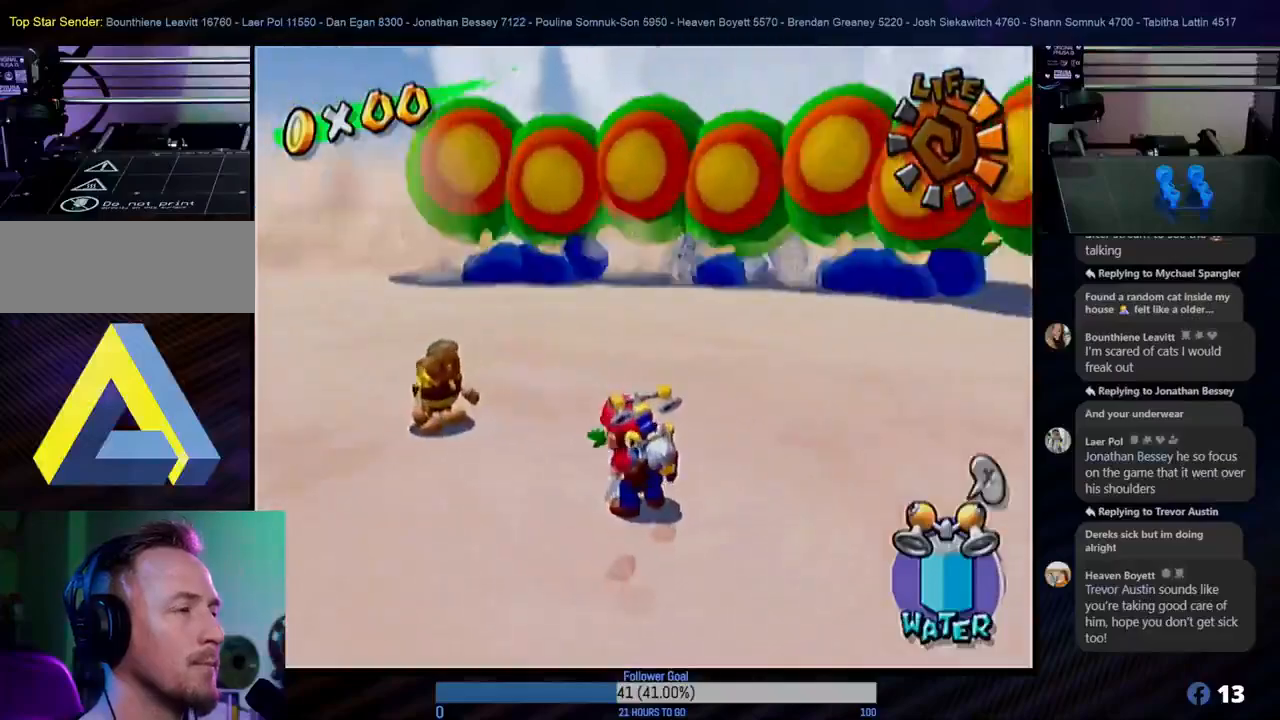
{"buttons": ["R1"], "left_stick": "center", "right_stick": "center", "events": [[100, "right_stick", "center"], [133, "R1", "down"]]}
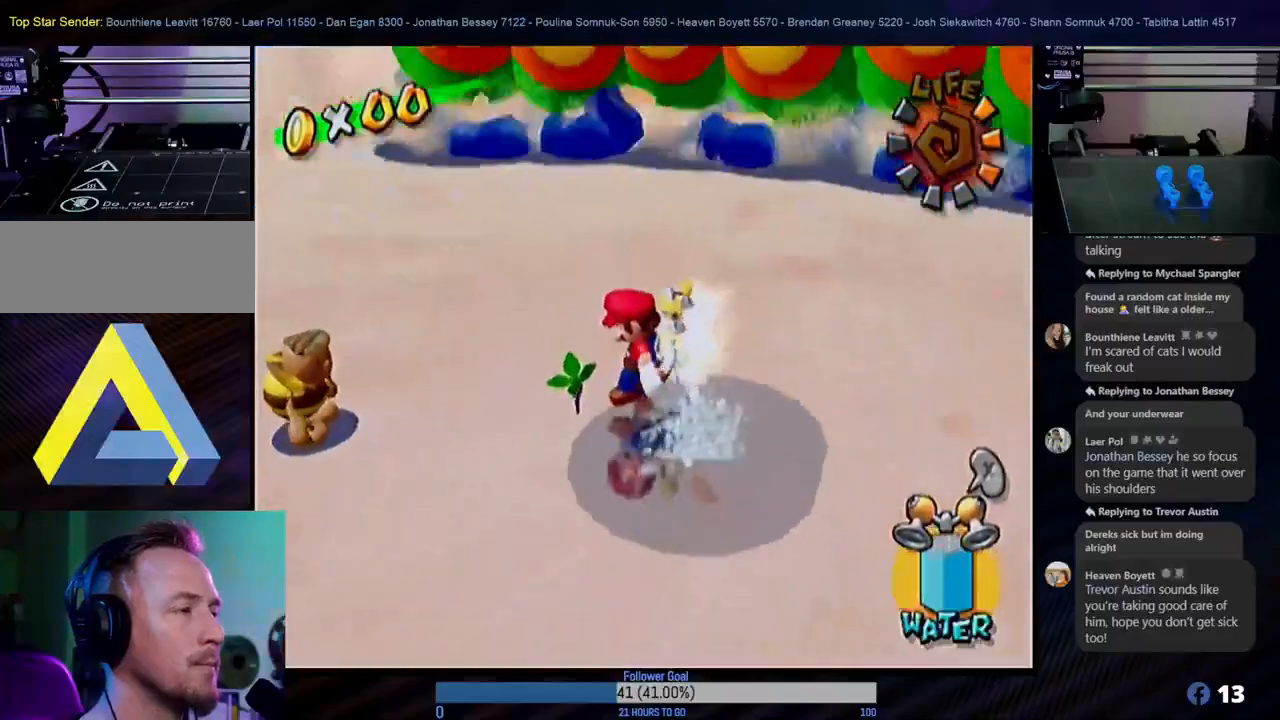
{"buttons": ["R1"], "left_stick": "center", "right_stick": "center", "events": []}
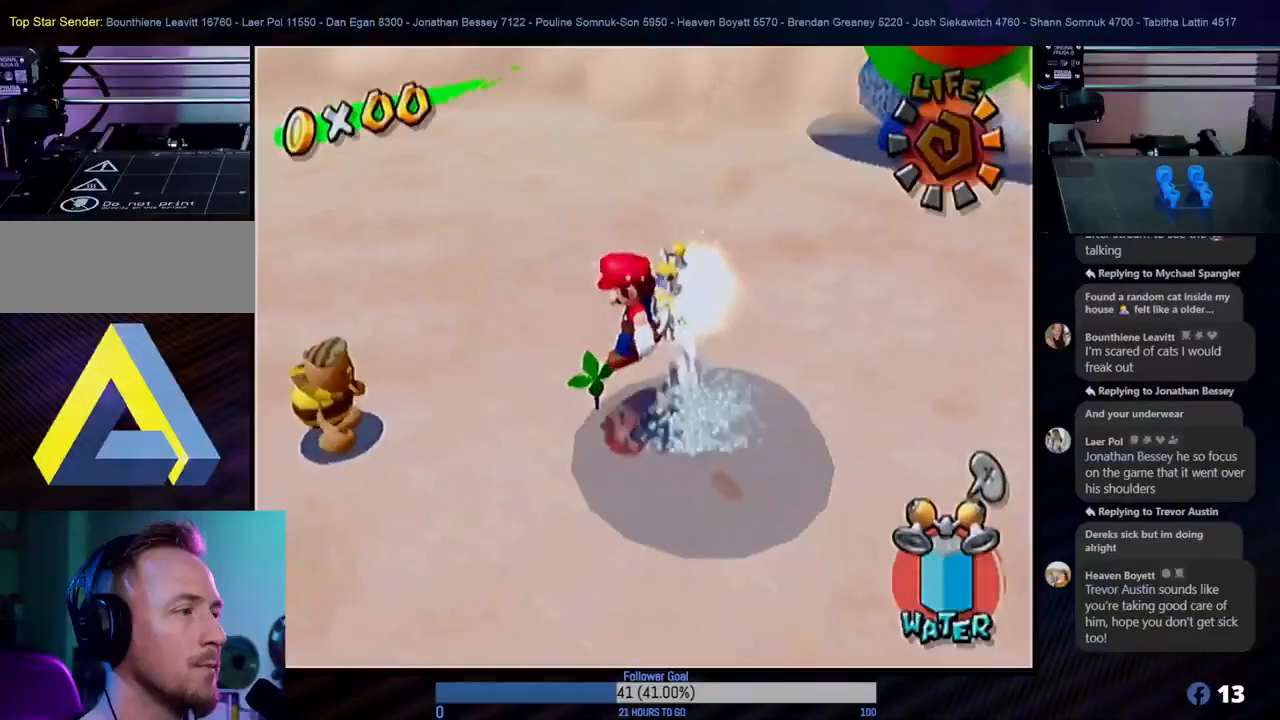
{"buttons": ["R1"], "left_stick": "center", "right_stick": "center", "events": [[133, "left_stick", "left"], [300, "left_stick", "center"]]}
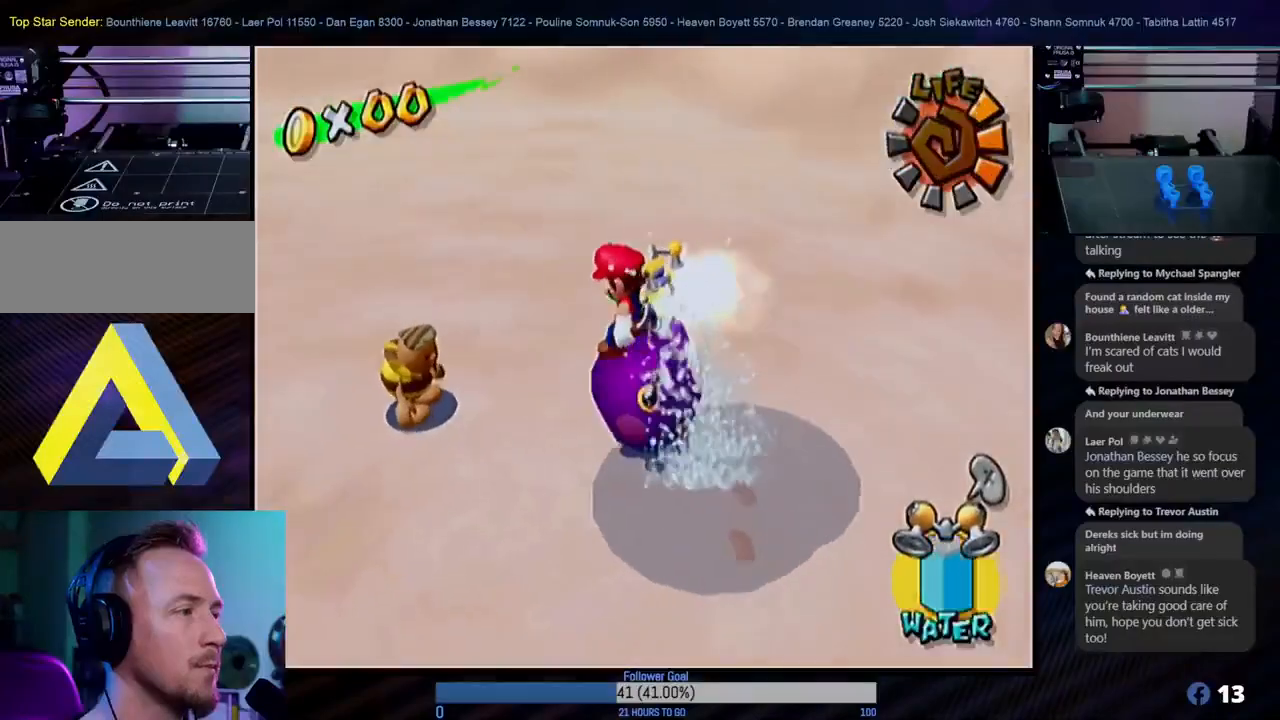
{"buttons": ["R1"], "left_stick": "center", "right_stick": "center", "events": []}
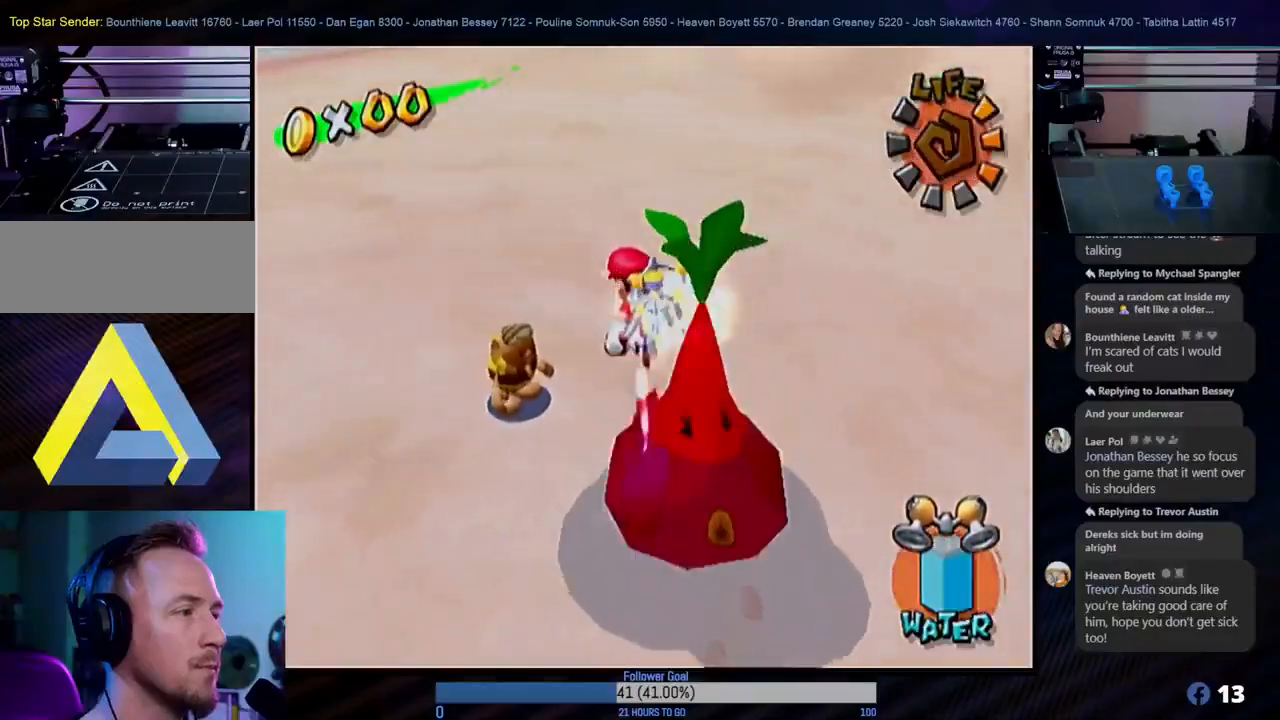
{"buttons": ["R1"], "left_stick": "center", "right_stick": "center", "events": []}
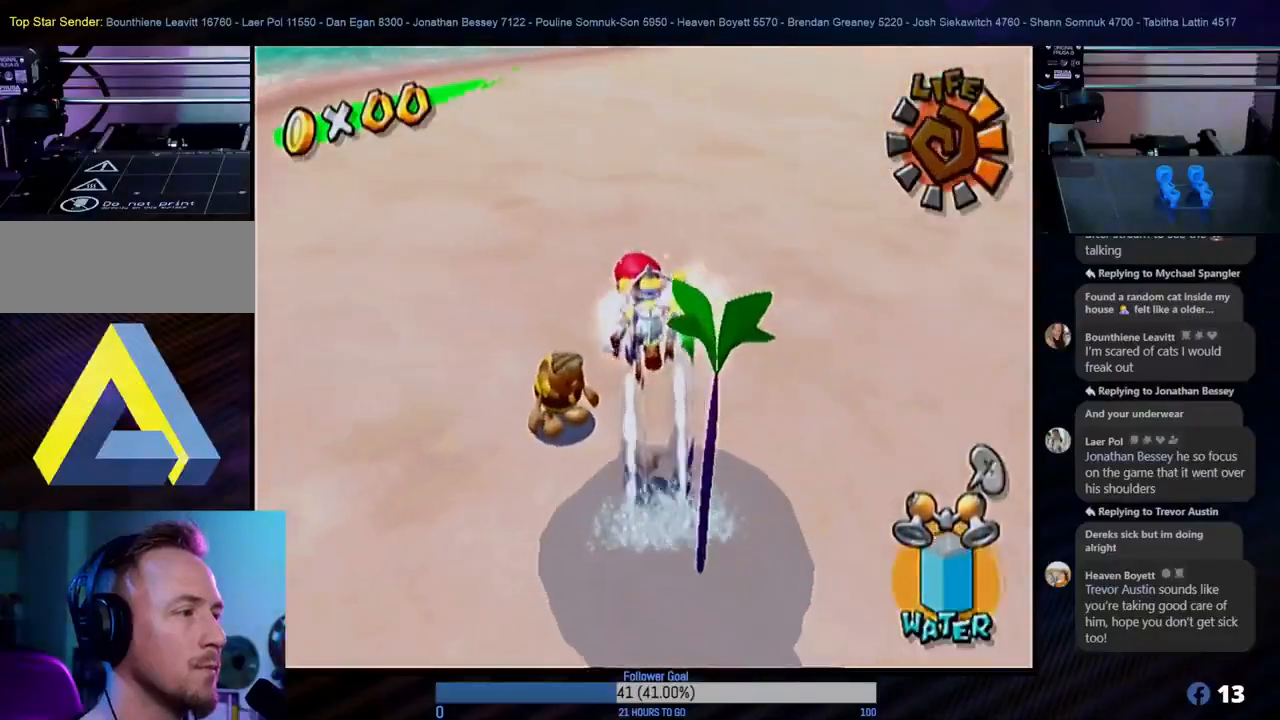
{"buttons": ["R1"], "left_stick": "center", "right_stick": "center", "events": []}